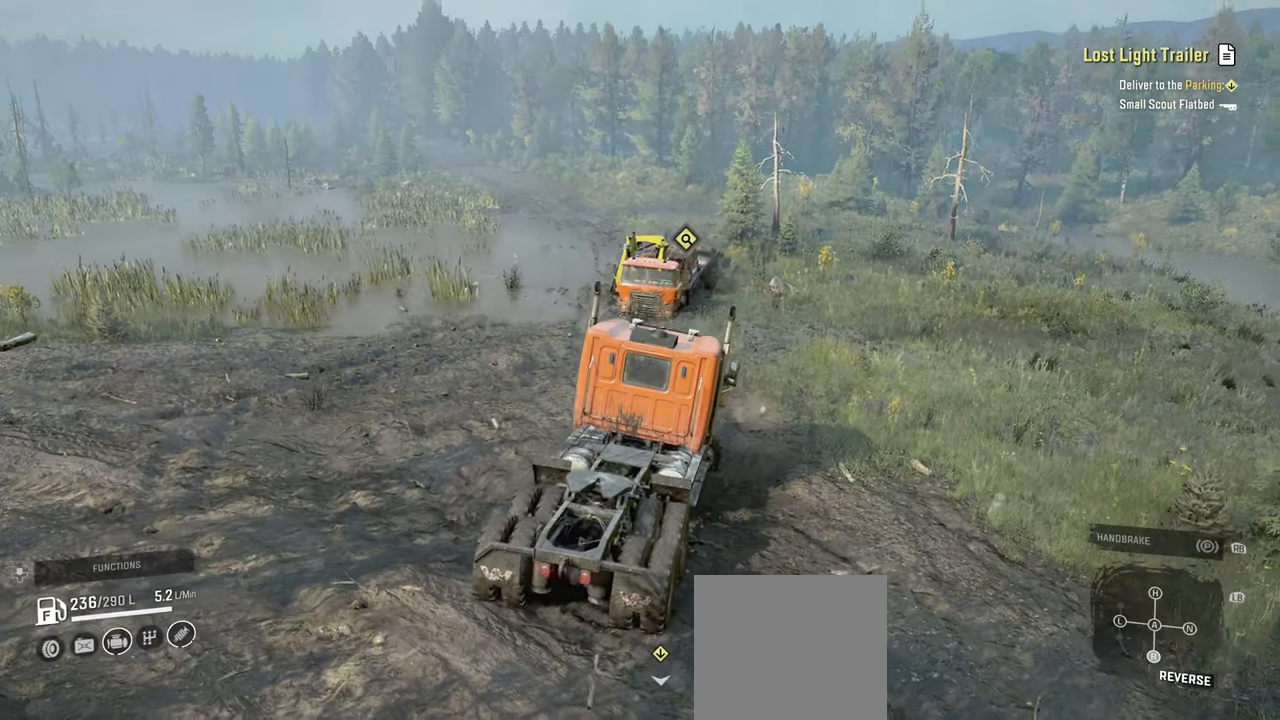
Gameplay with a controller (Xbox layout); each line is a JSON object with the inputs held at the frame after it. "events" lists button and stick changes between this image and that frame as [ms after this image, input, new state], when the widget could be followed in between.
{"buttons": ["R2"], "left_stick": "center", "right_stick": "center", "events": [[184, "right_stick", "center"], [284, "left_stick", "center"]]}
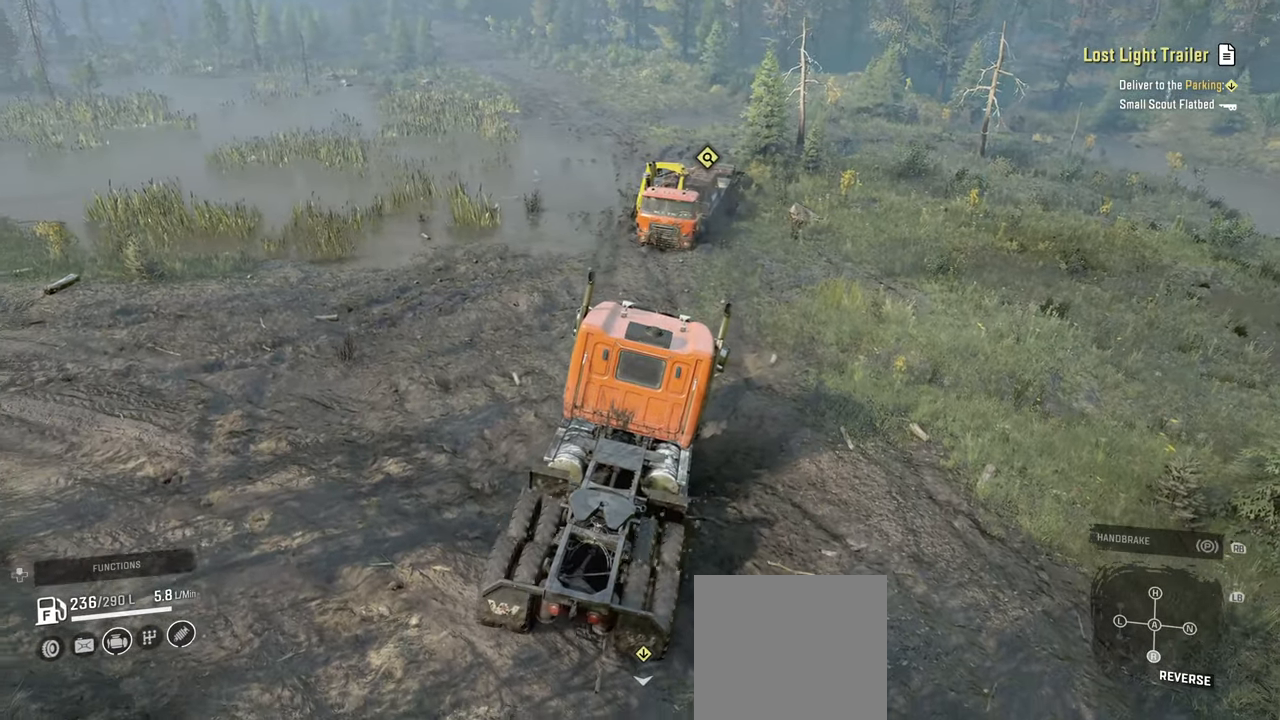
{"buttons": ["R2"], "left_stick": "center", "right_stick": "center", "events": [[234, "Y", "down"], [317, "Y", "up"]]}
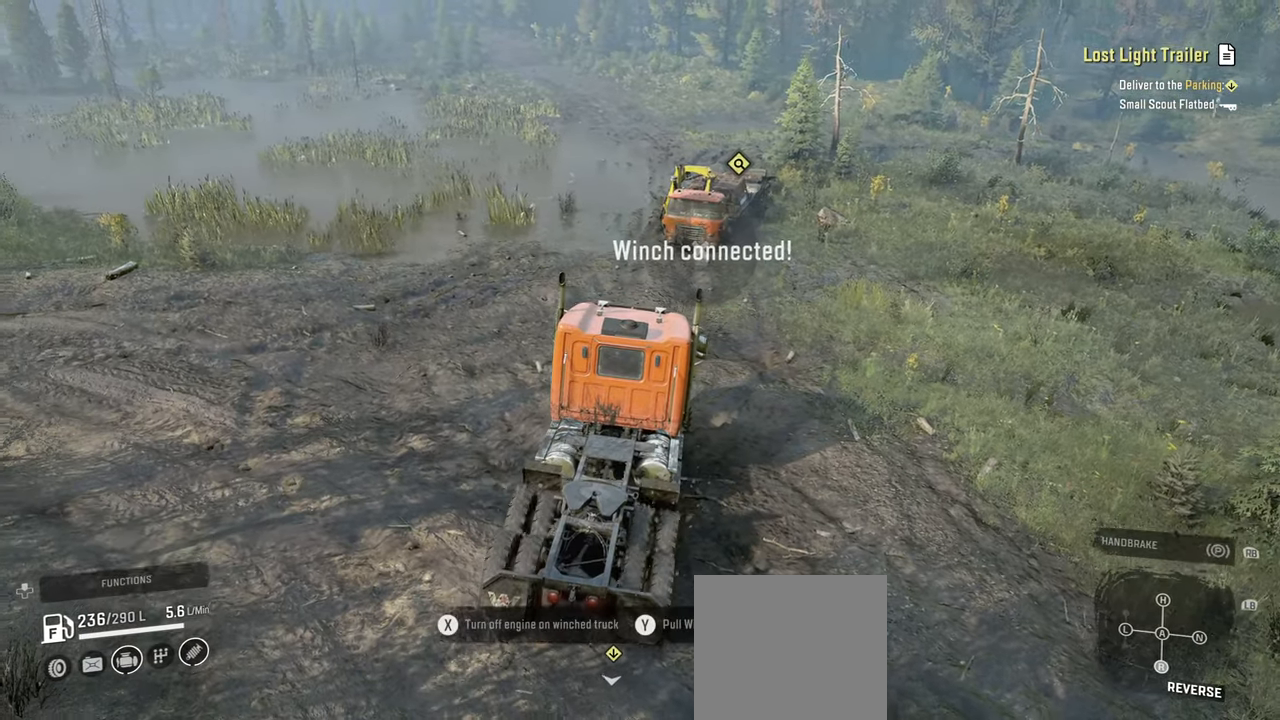
{"buttons": ["R2"], "left_stick": "up-left", "right_stick": "center", "events": [[284, "right_stick", "up-left"], [384, "right_stick", "left"], [450, "left_stick", "up-left"], [500, "right_stick", "center"]]}
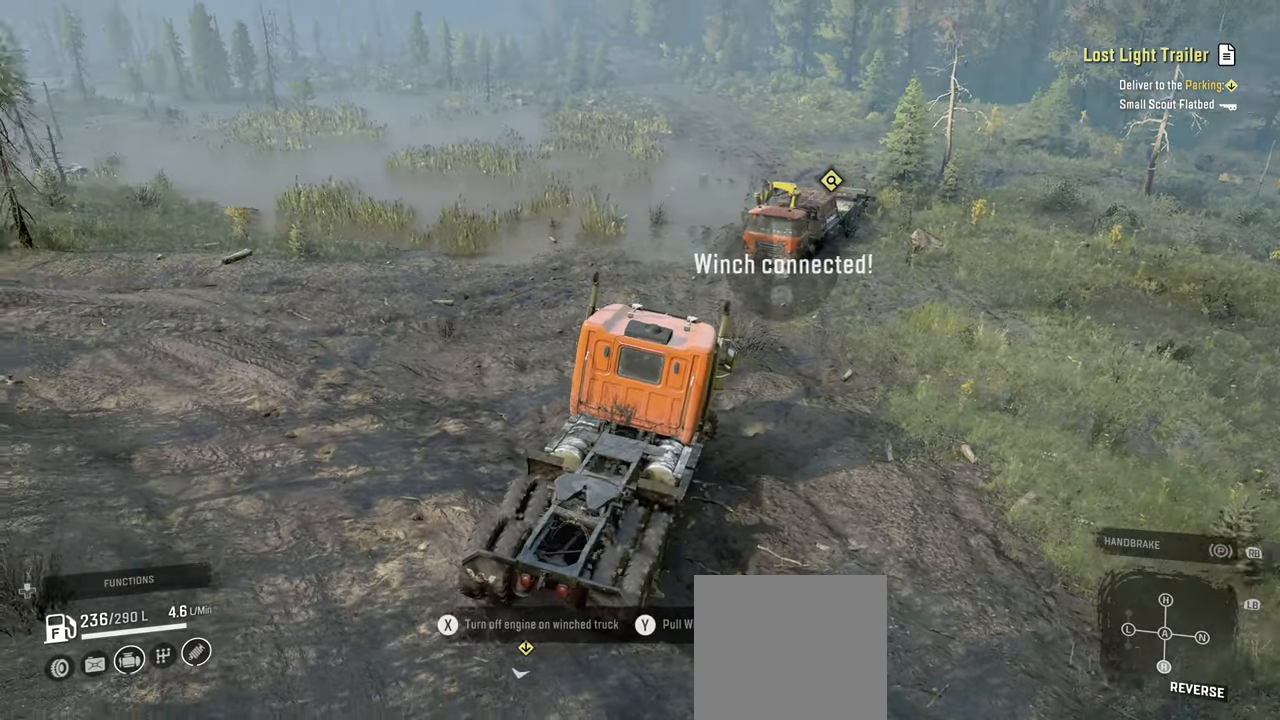
{"buttons": ["R2"], "left_stick": "center", "right_stick": "left", "events": [[117, "right_stick", "up"], [284, "right_stick", "up-left"], [467, "left_stick", "center"], [467, "right_stick", "left"]]}
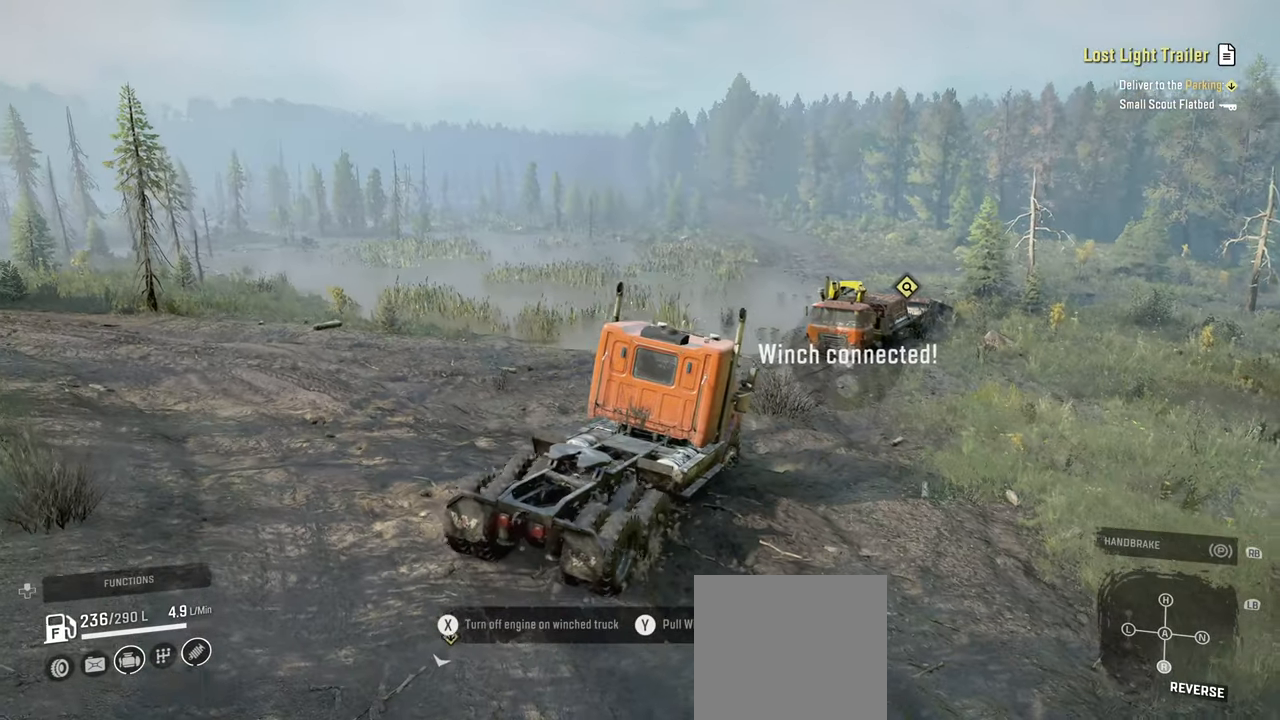
{"buttons": ["R2"], "left_stick": "up-left", "right_stick": "up", "events": [[167, "right_stick", "center"], [350, "right_stick", "up"], [484, "left_stick", "up-left"]]}
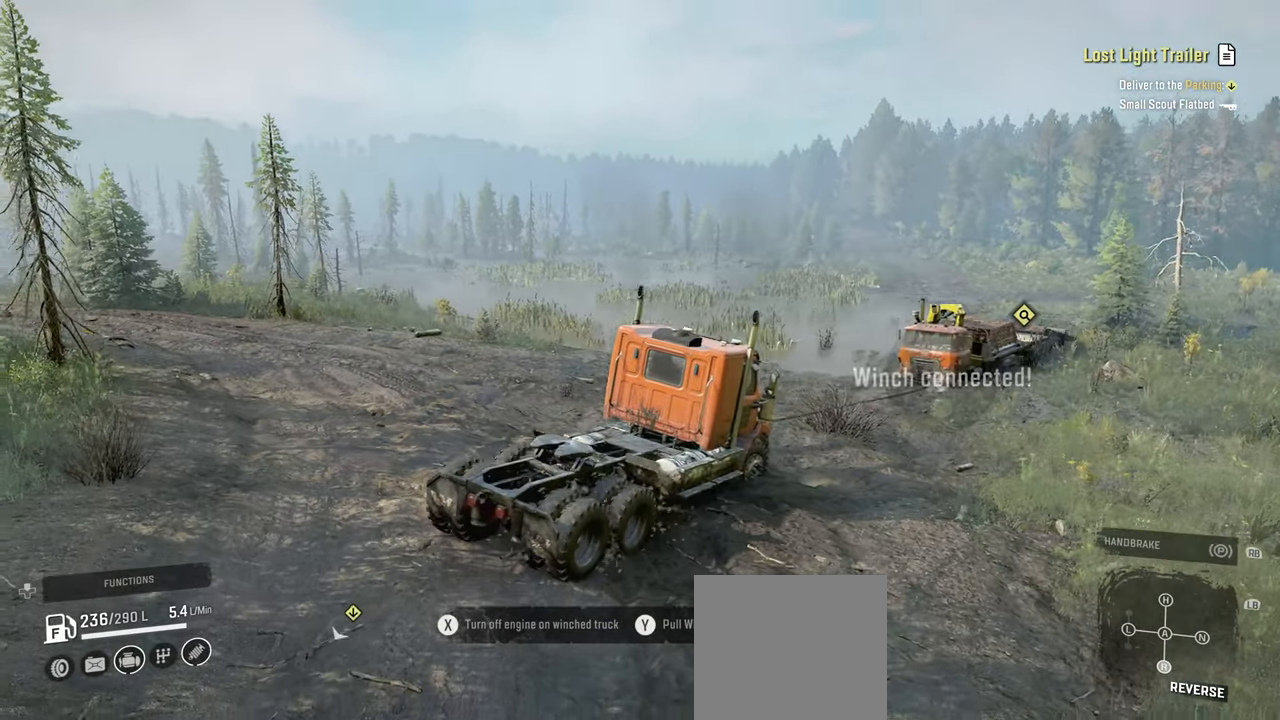
{"buttons": ["Y", "R2"], "left_stick": "center", "right_stick": "center", "events": [[50, "right_stick", "center"], [167, "left_stick", "center"], [234, "Y", "down"], [317, "left_stick", "up-left"], [500, "left_stick", "center"]]}
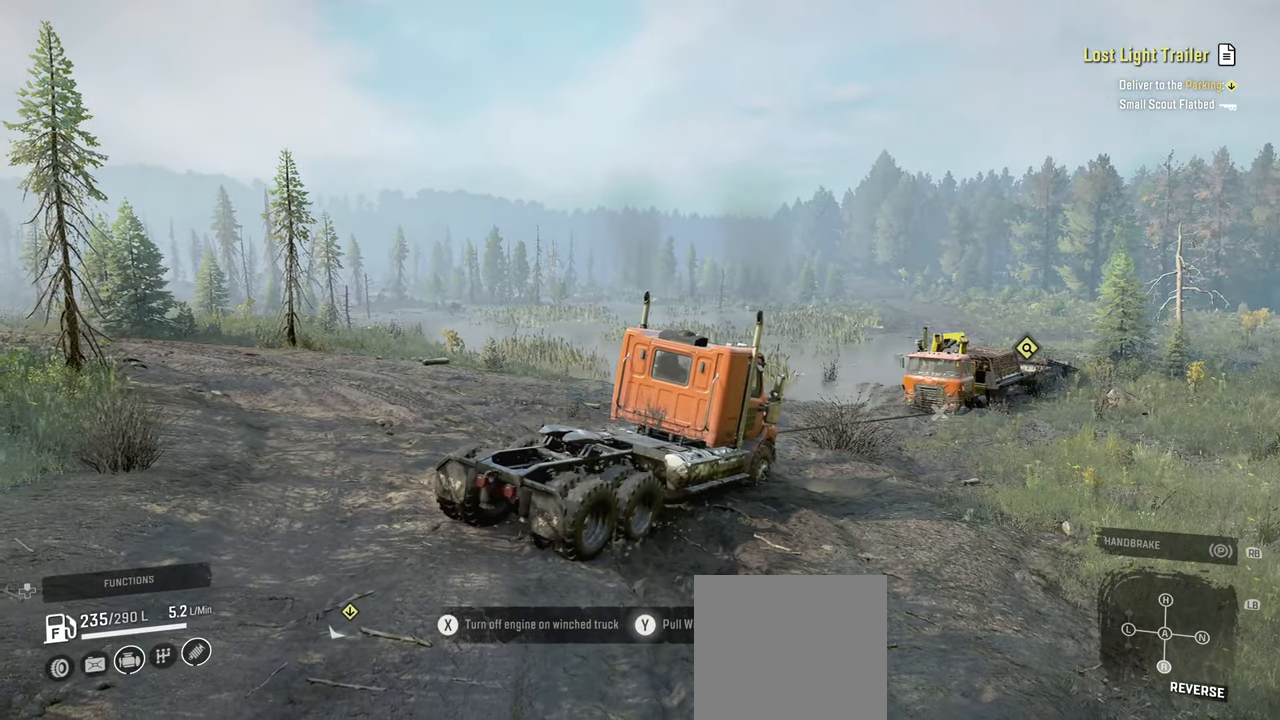
{"buttons": ["Y", "R2"], "left_stick": "center", "right_stick": "center", "events": []}
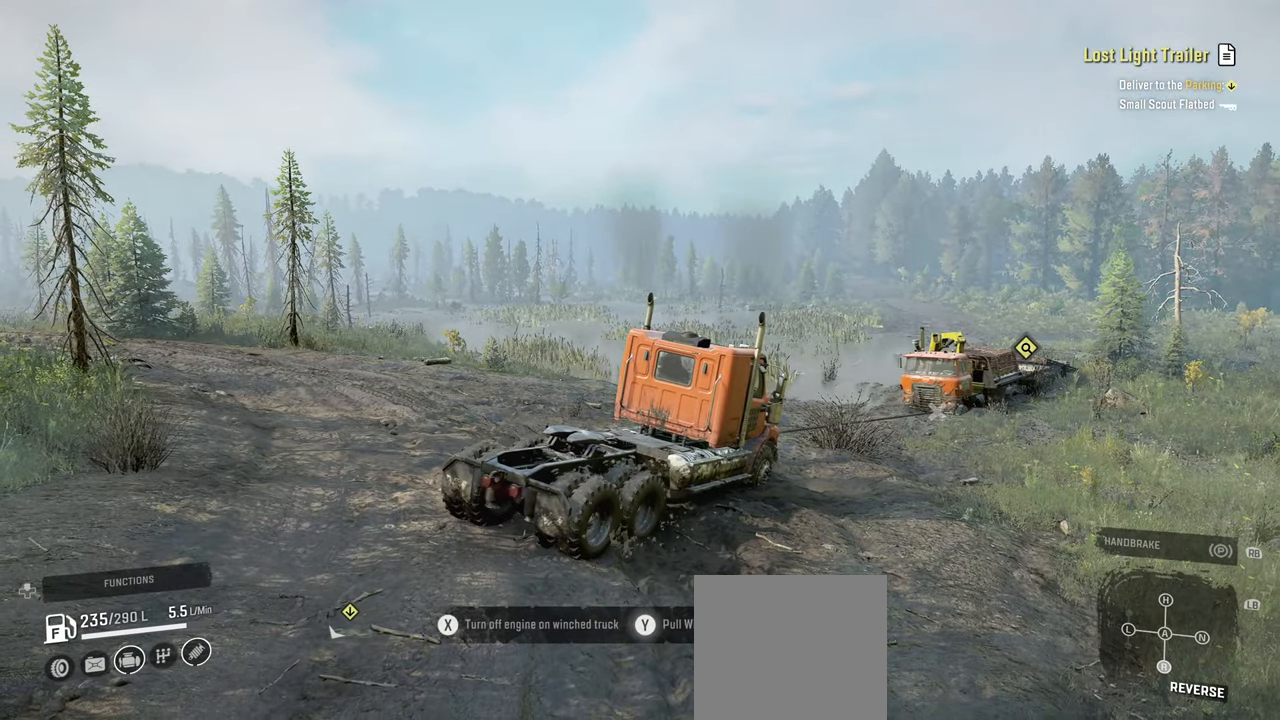
{"buttons": ["Y", "R2"], "left_stick": "center", "right_stick": "center", "events": [[184, "left_stick", "right"], [284, "left_stick", "center"]]}
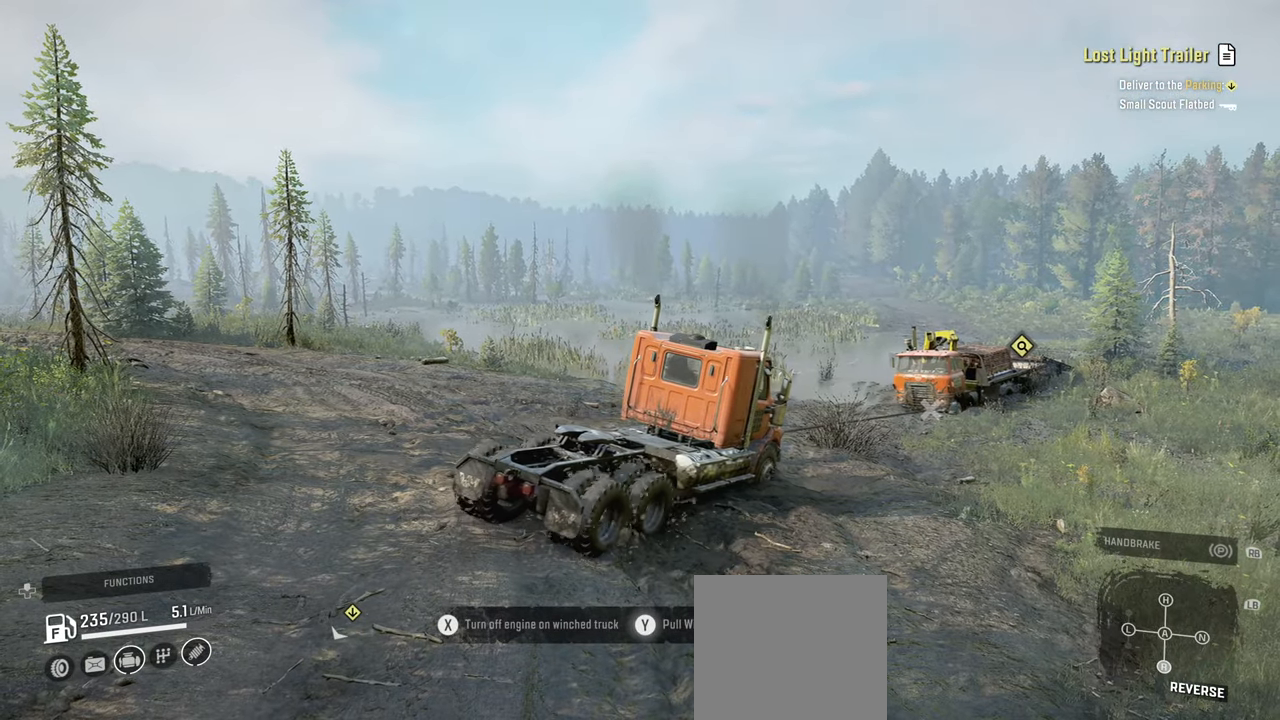
{"buttons": ["Y", "R2"], "left_stick": "center", "right_stick": "center", "events": []}
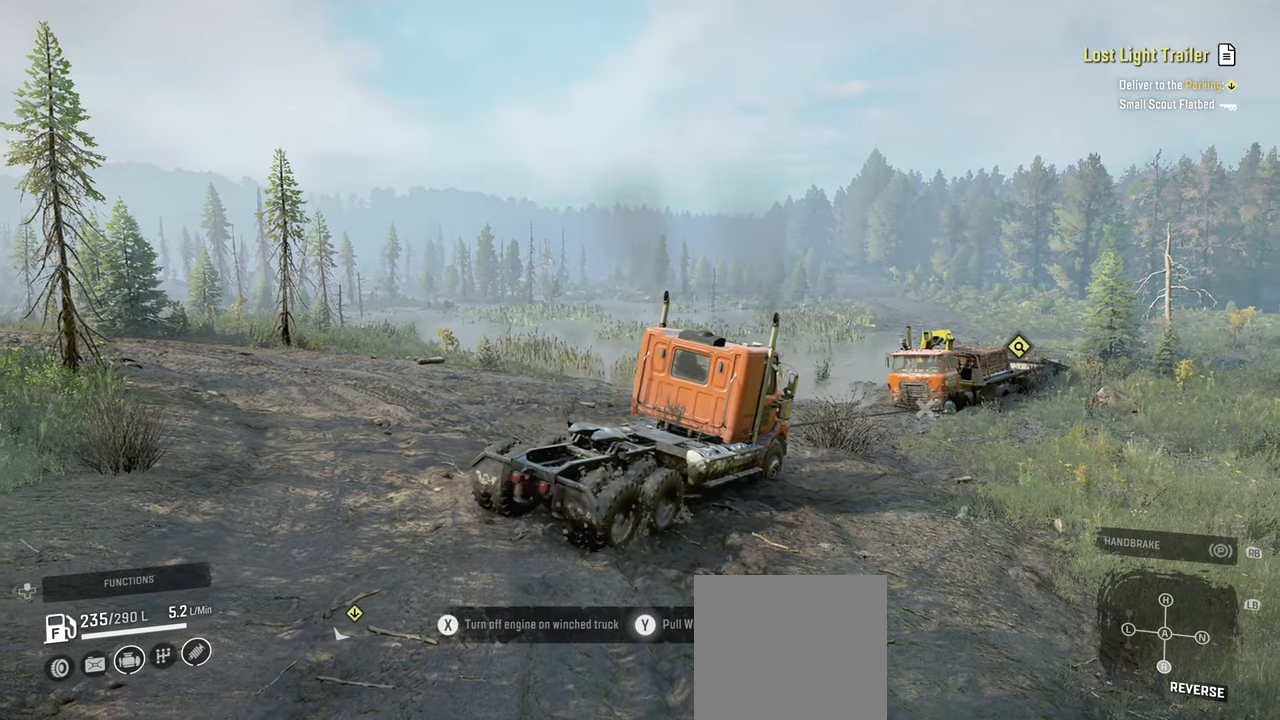
{"buttons": ["Y", "R2"], "left_stick": "center", "right_stick": "center", "events": []}
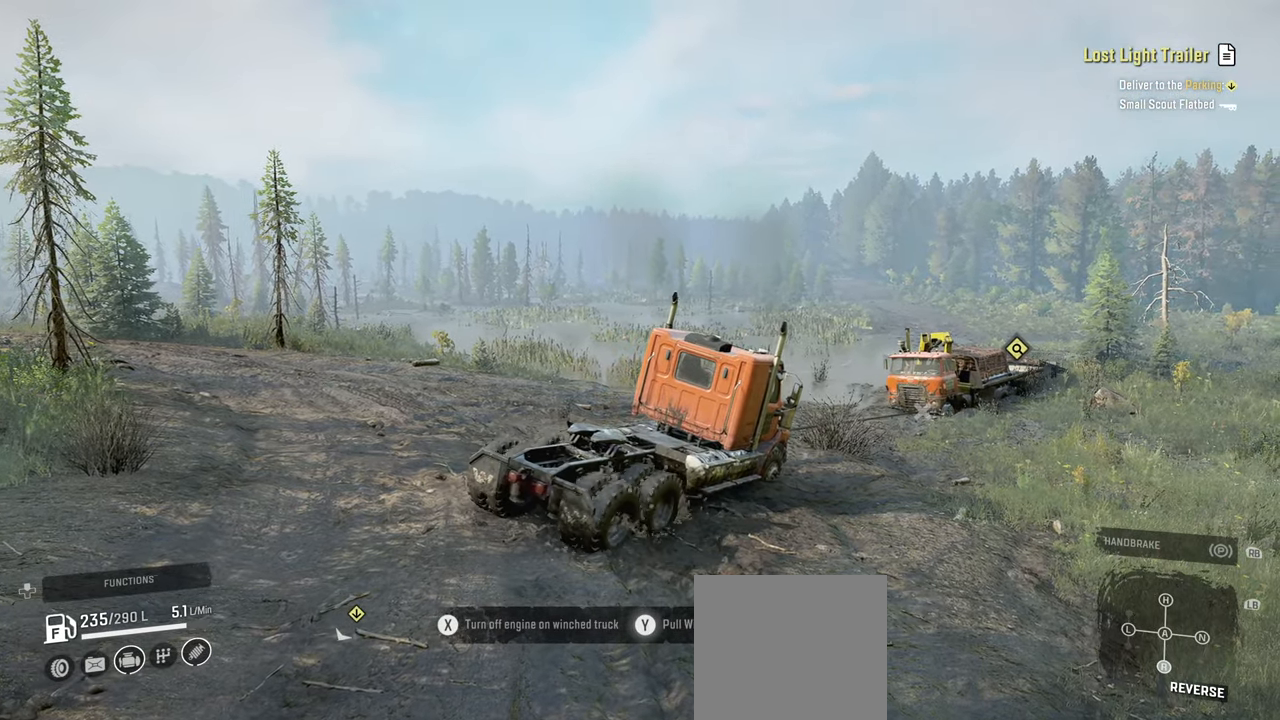
{"buttons": ["Y", "R2"], "left_stick": "center", "right_stick": "center", "events": []}
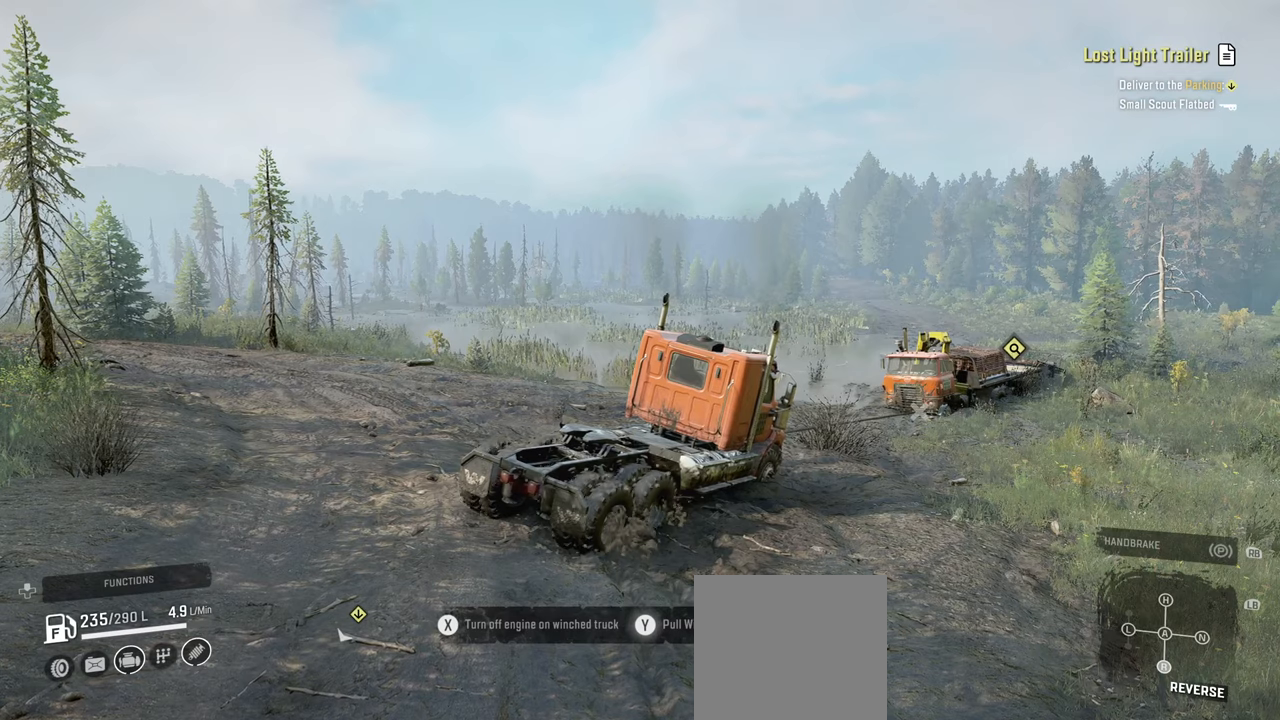
{"buttons": ["Y", "R2"], "left_stick": "center", "right_stick": "center", "events": []}
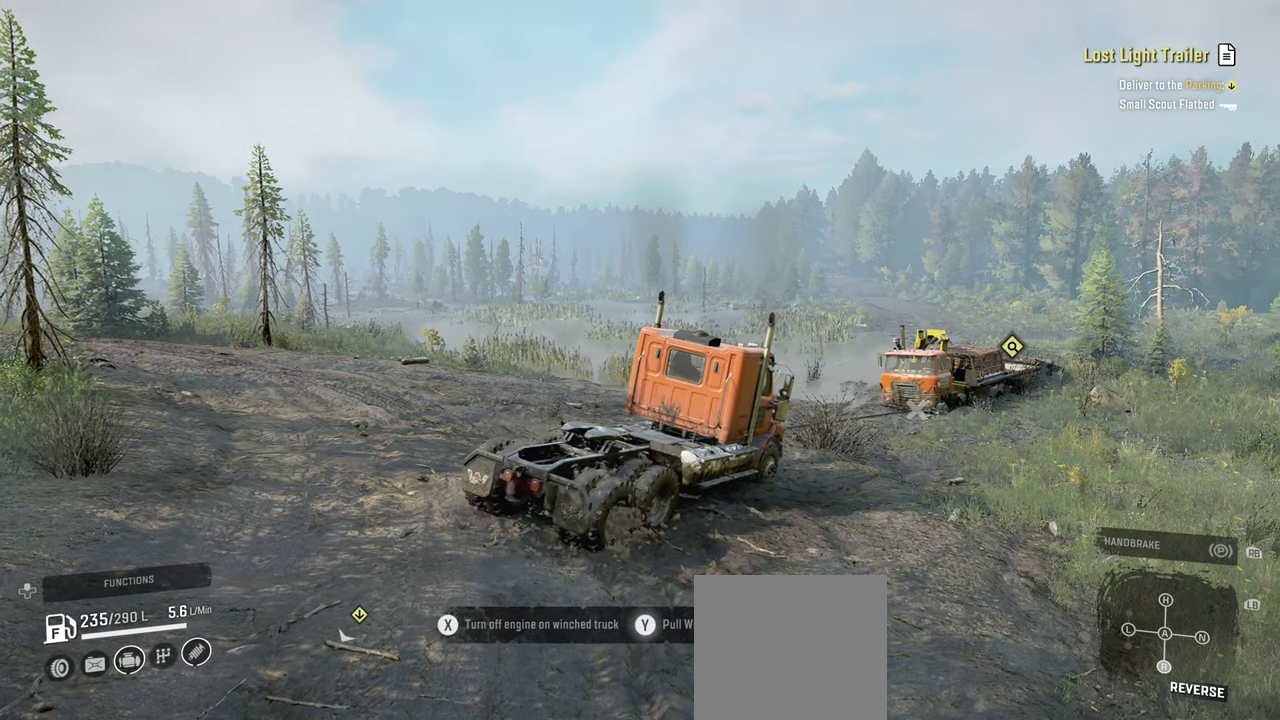
{"buttons": ["Y", "R2"], "left_stick": "center", "right_stick": "center", "events": []}
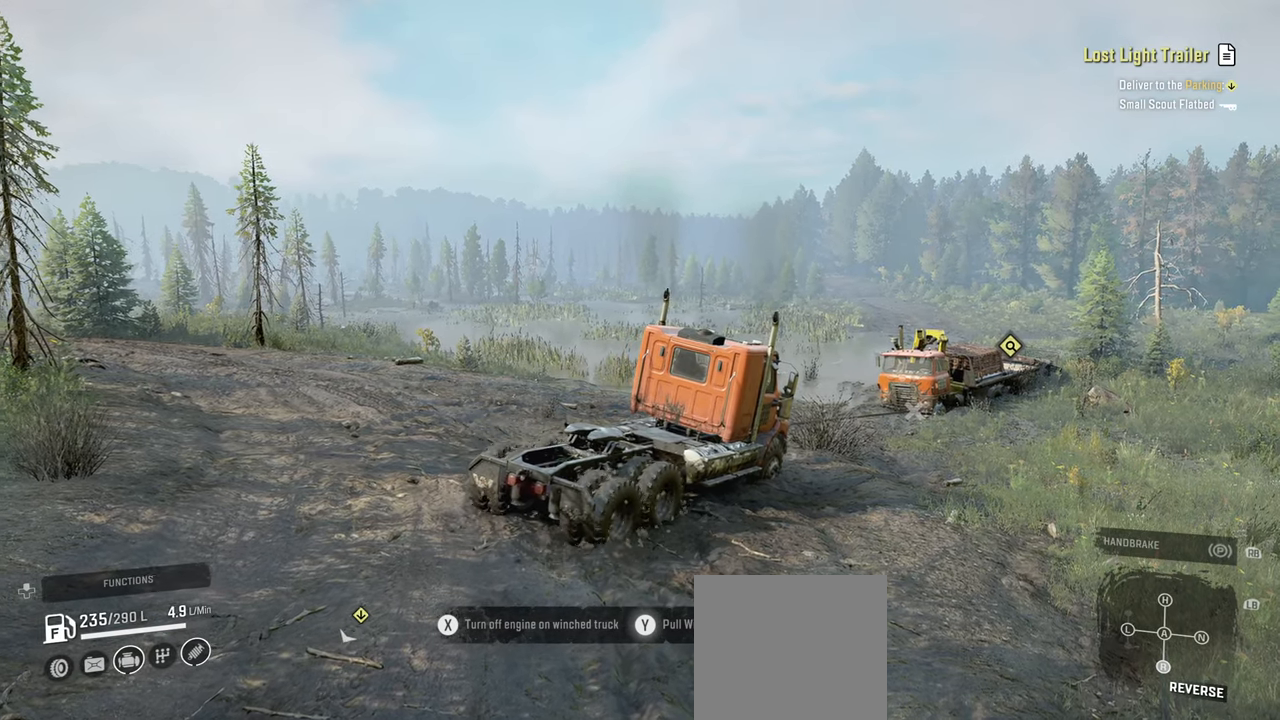
{"buttons": ["Y", "R2"], "left_stick": "center", "right_stick": "center", "events": []}
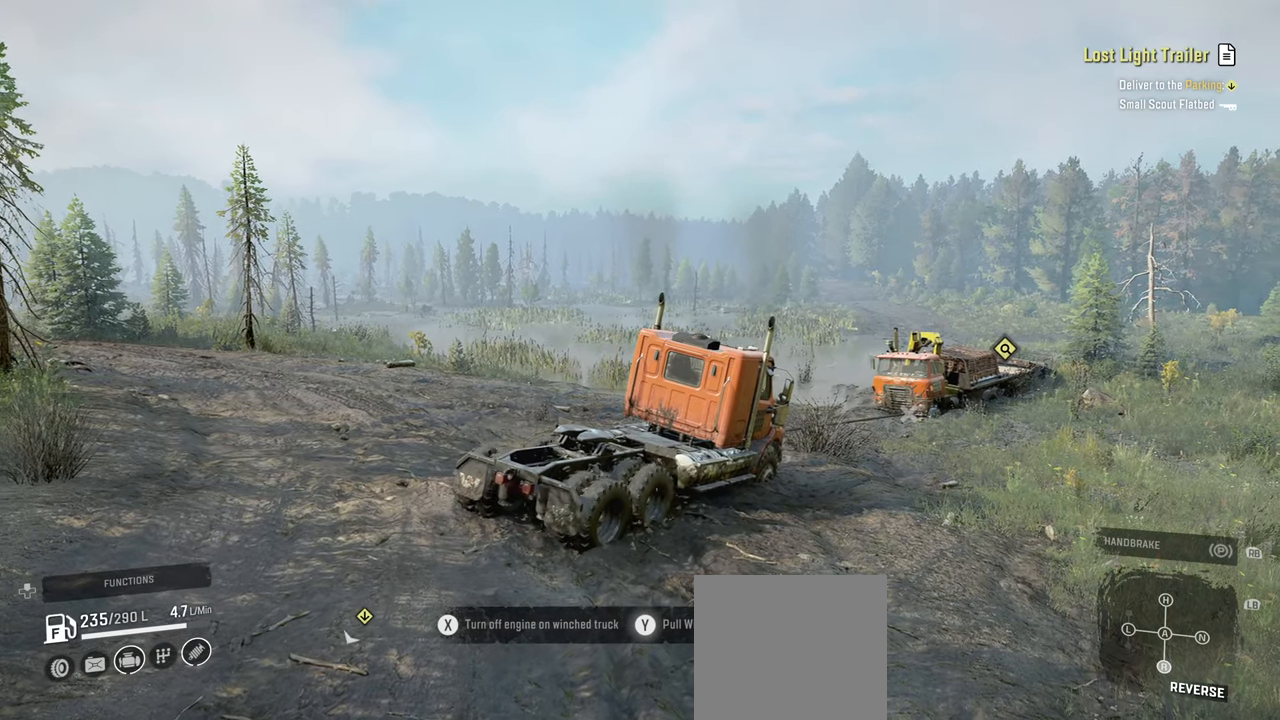
{"buttons": ["Y", "R2"], "left_stick": "center", "right_stick": "center", "events": []}
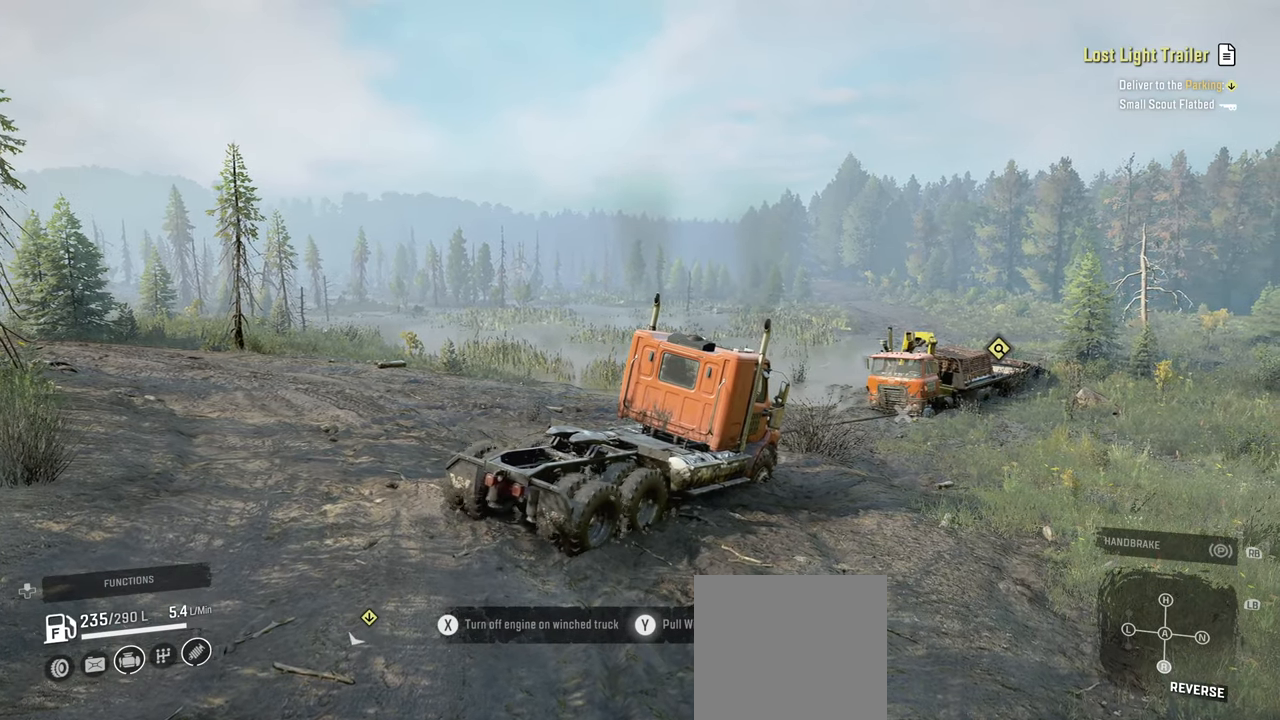
{"buttons": ["Y", "R2"], "left_stick": "center", "right_stick": "center", "events": []}
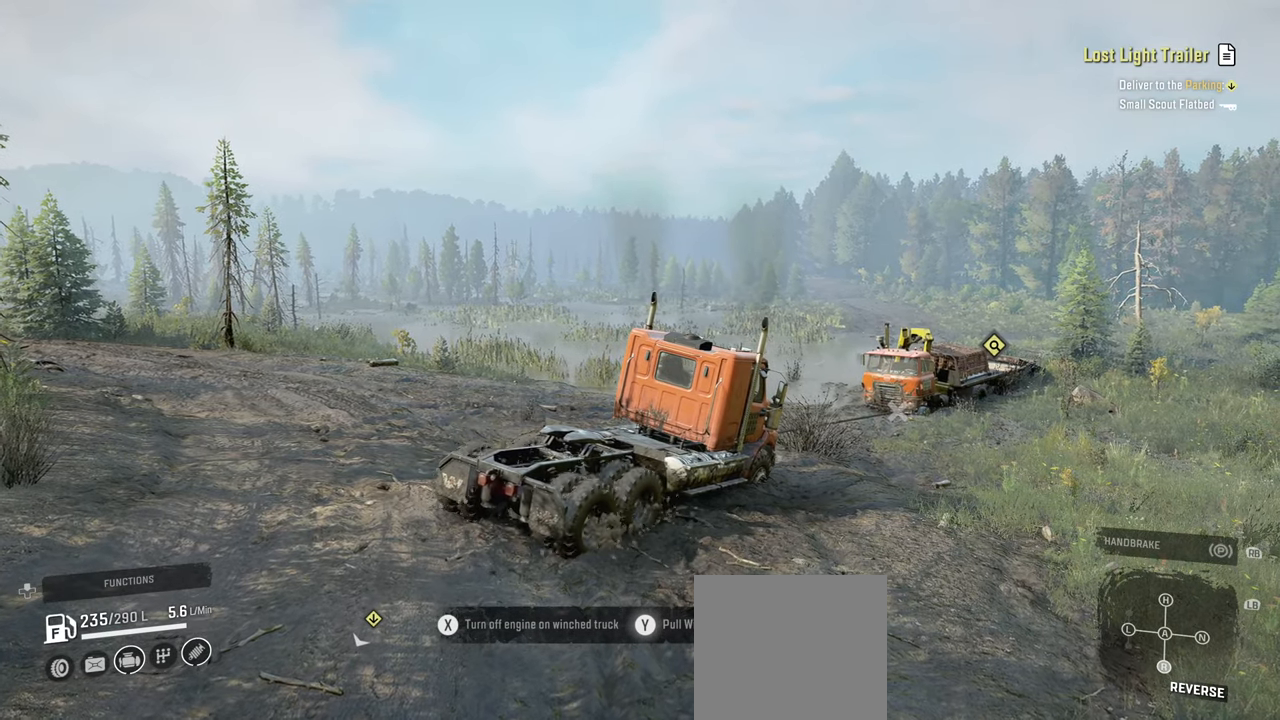
{"buttons": ["Y", "R2"], "left_stick": "center", "right_stick": "center", "events": []}
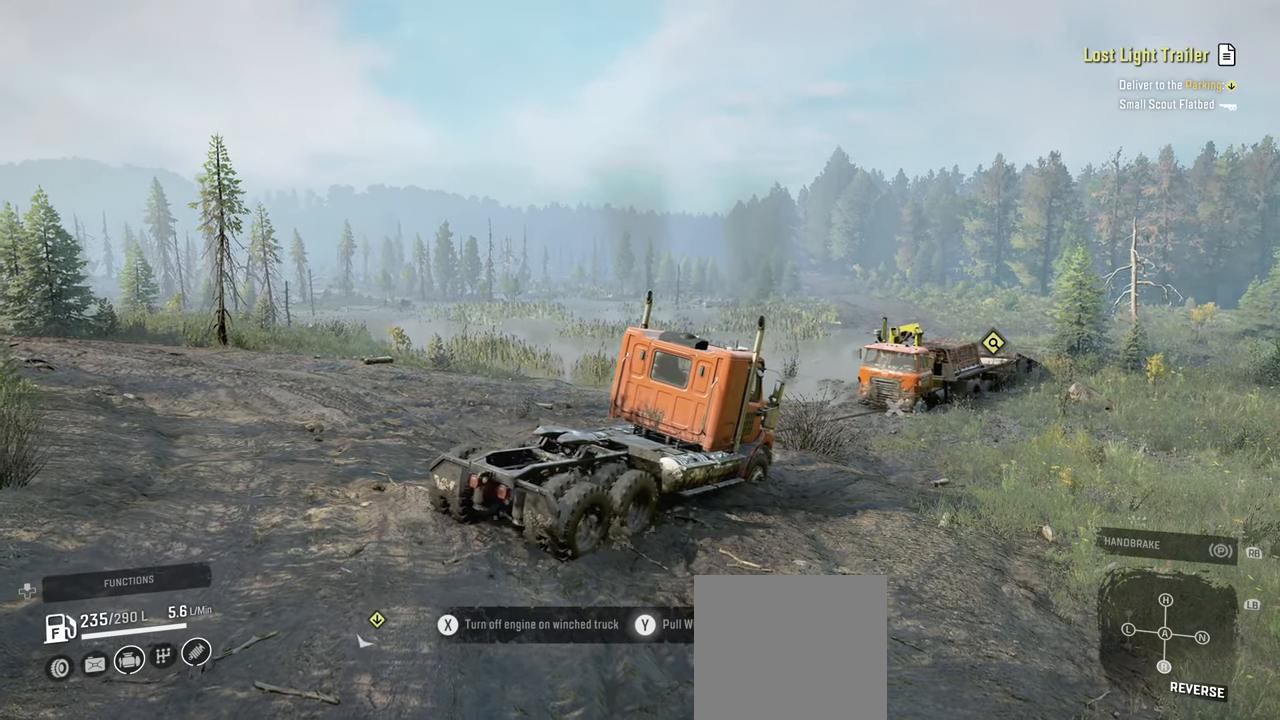
{"buttons": ["Y", "R2"], "left_stick": "center", "right_stick": "center", "events": []}
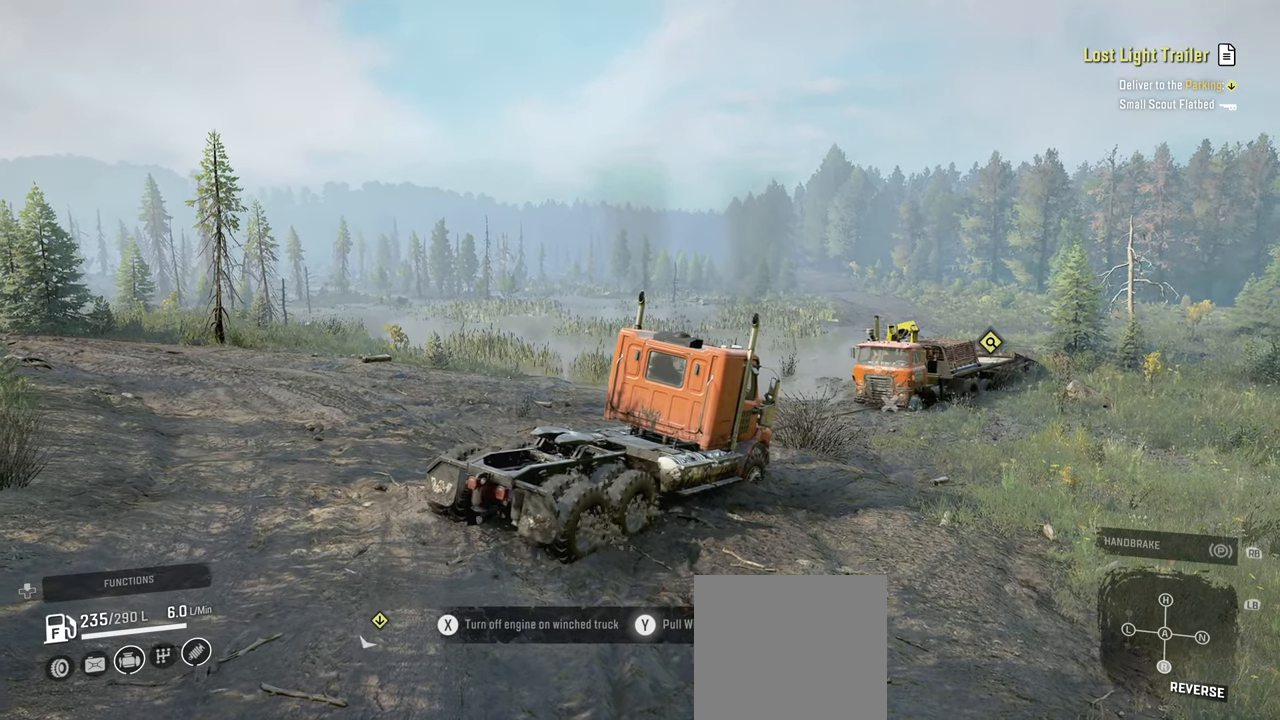
{"buttons": ["Y", "R2"], "left_stick": "center", "right_stick": "center", "events": []}
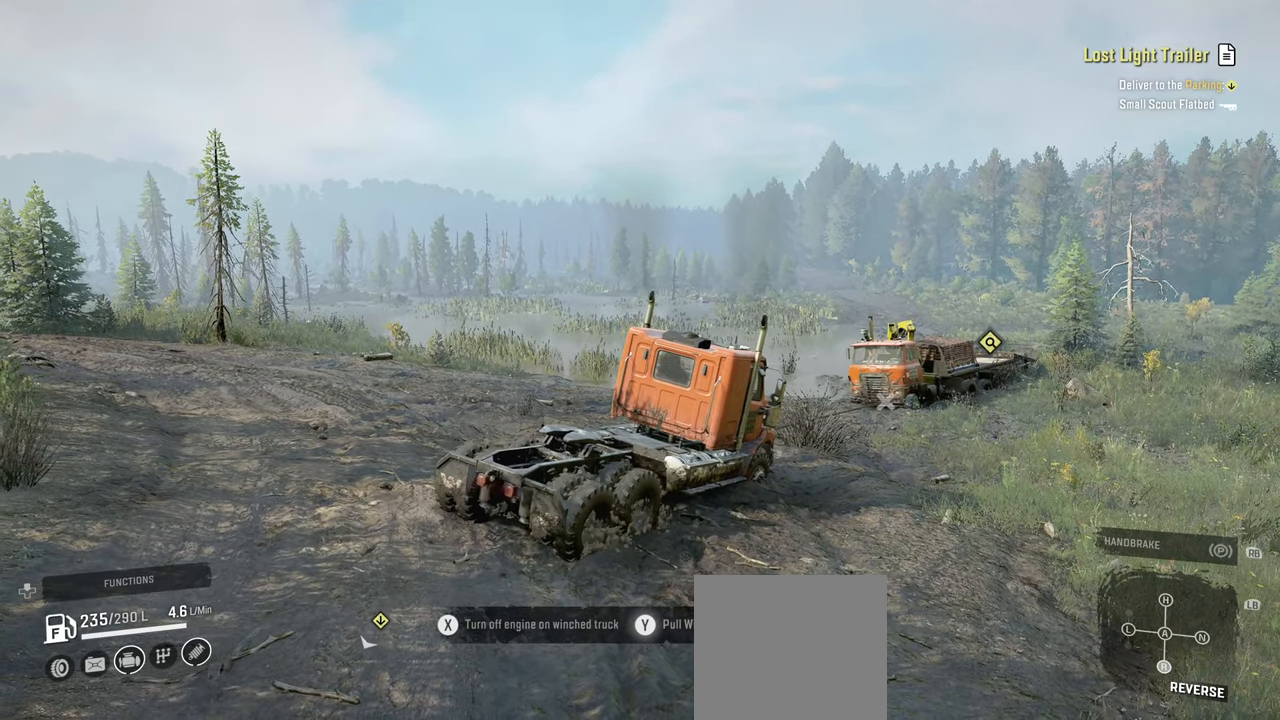
{"buttons": ["Y", "R2"], "left_stick": "center", "right_stick": "center", "events": []}
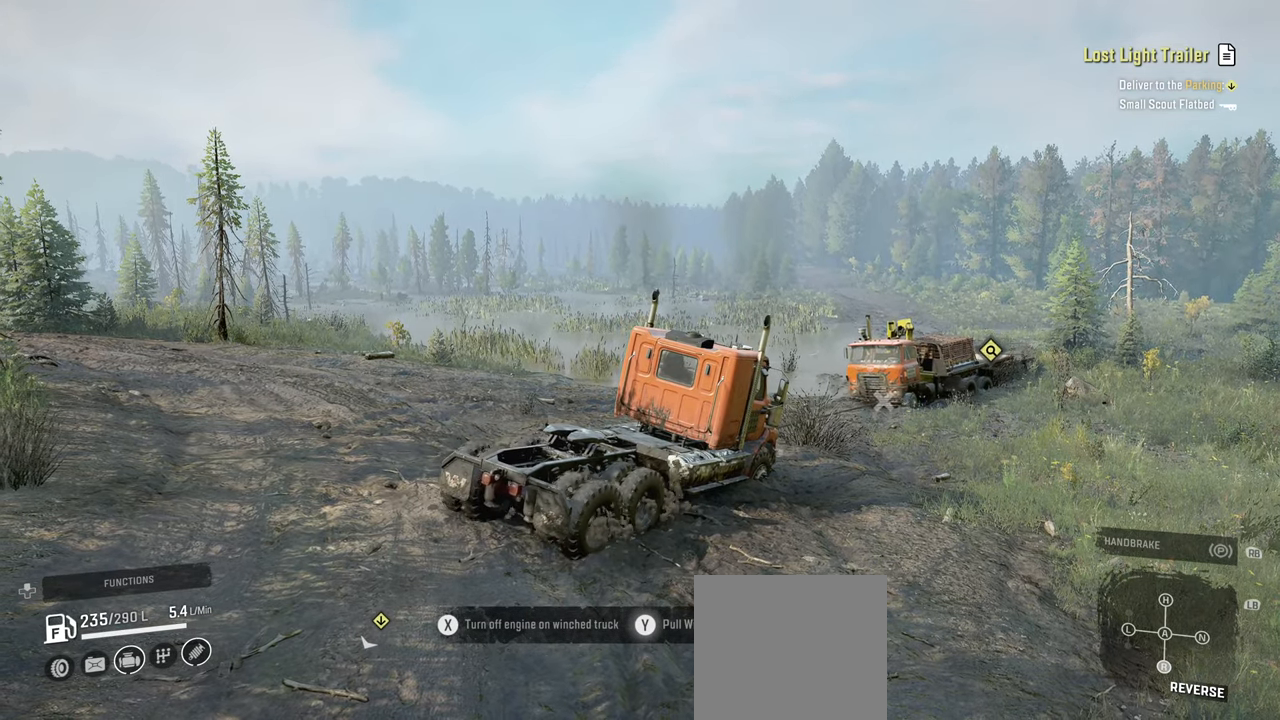
{"buttons": ["Y", "R2"], "left_stick": "center", "right_stick": "center", "events": []}
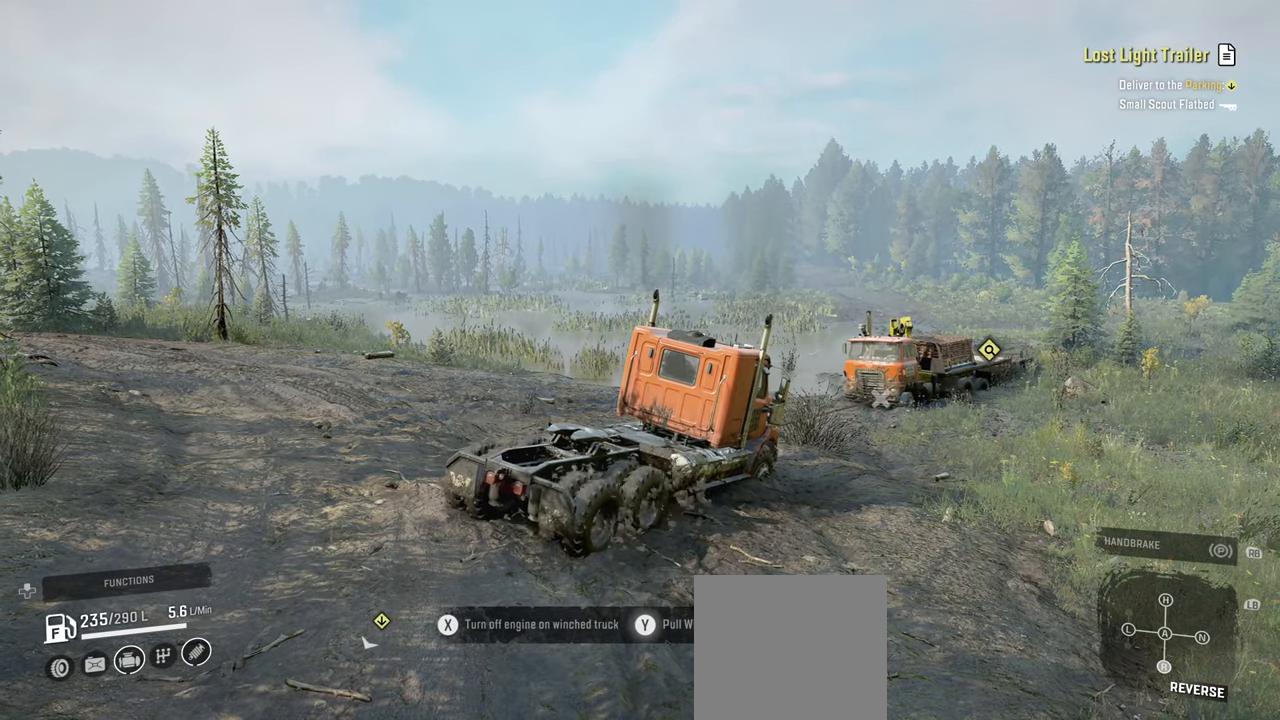
{"buttons": [], "left_stick": "center", "right_stick": "center", "events": [[200, "Y", "up"], [250, "R2", "up"], [300, "B", "down"], [417, "B", "up"]]}
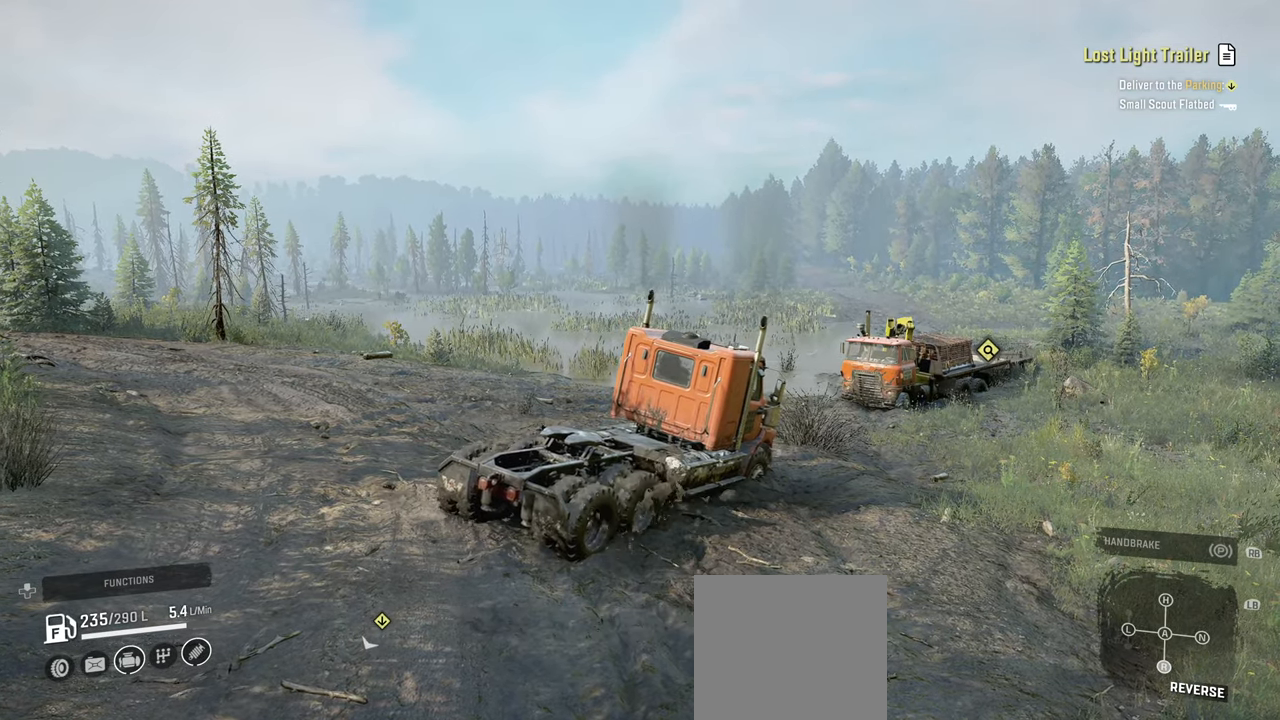
{"buttons": ["DPAD_DOWN"], "left_stick": "center", "right_stick": "center", "events": [[117, "DPAD_UP", "down"], [200, "DPAD_UP", "up"], [434, "DPAD_DOWN", "down"]]}
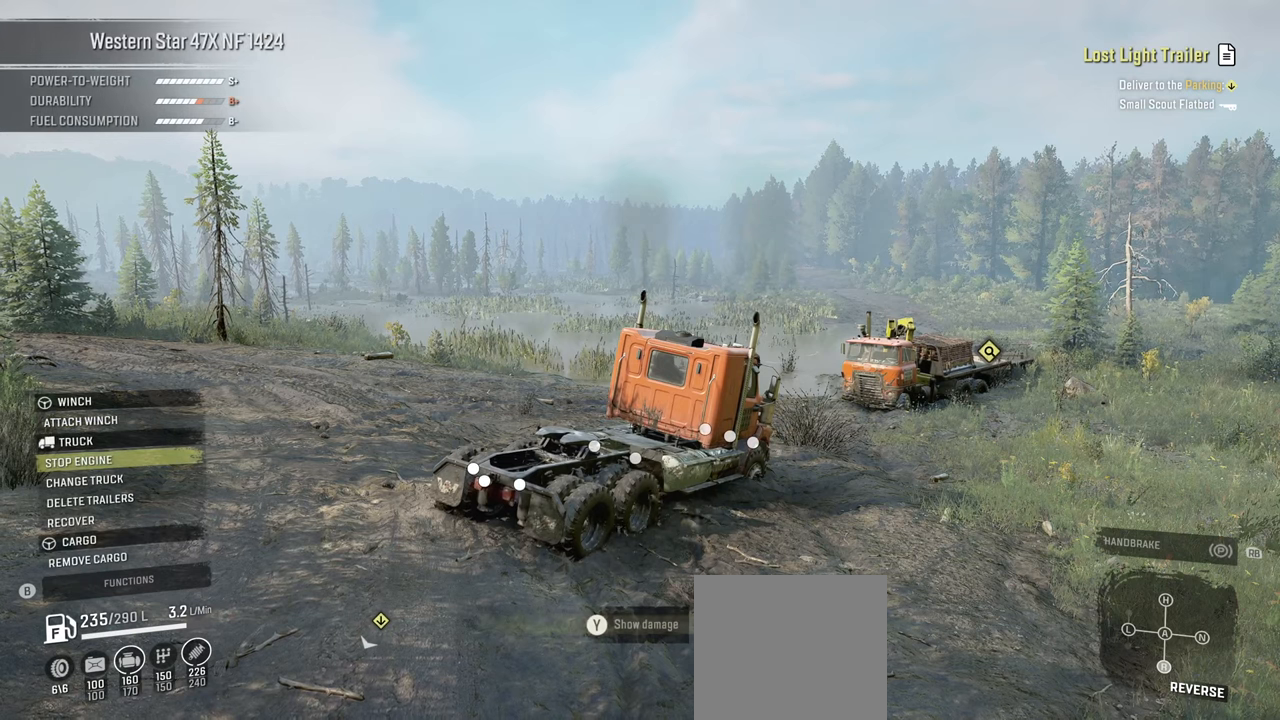
{"buttons": ["DPAD_DOWN"], "left_stick": "center", "right_stick": "center", "events": [[34, "DPAD_DOWN", "up"], [450, "DPAD_DOWN", "down"]]}
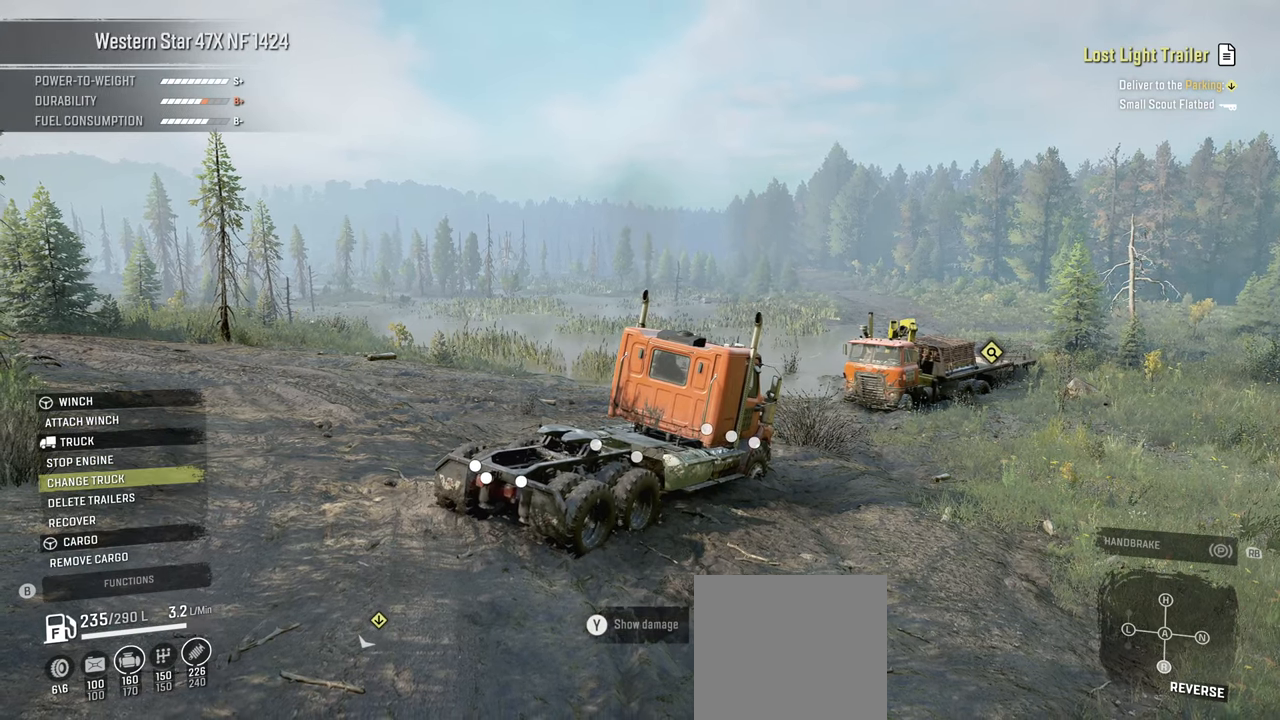
{"buttons": [], "left_stick": "center", "right_stick": "center", "events": [[50, "DPAD_DOWN", "up"], [150, "A", "down"], [217, "A", "up"]]}
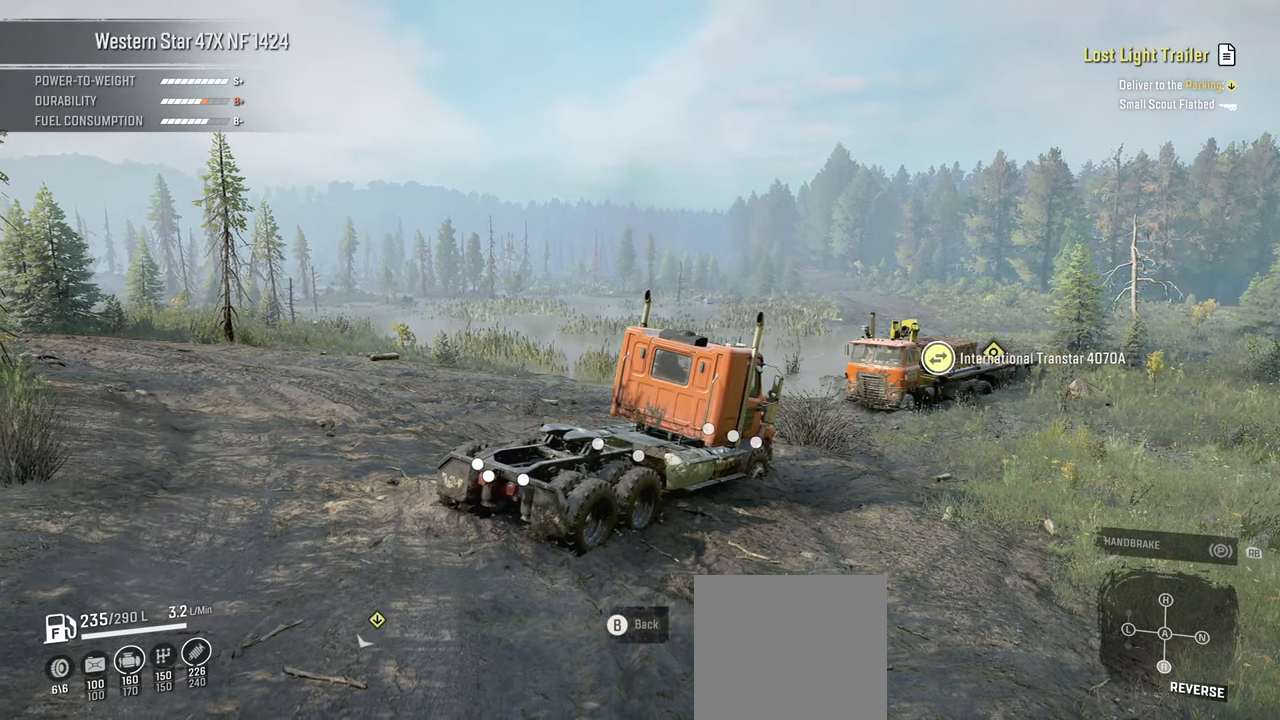
{"buttons": [], "left_stick": "center", "right_stick": "center", "events": [[67, "A", "down"], [134, "A", "up"]]}
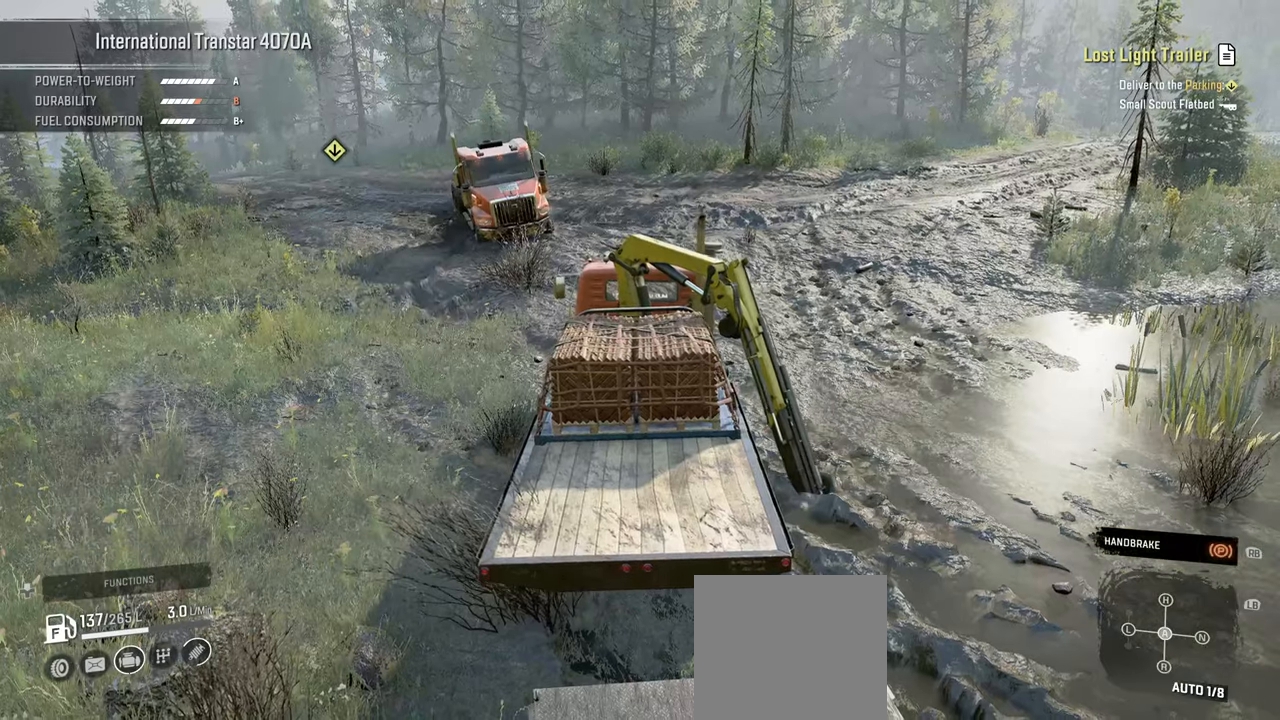
{"buttons": [], "left_stick": "center", "right_stick": "center", "events": [[84, "right_stick", "right"], [150, "right_stick", "up-right"], [267, "right_stick", "up"], [384, "right_stick", "center"]]}
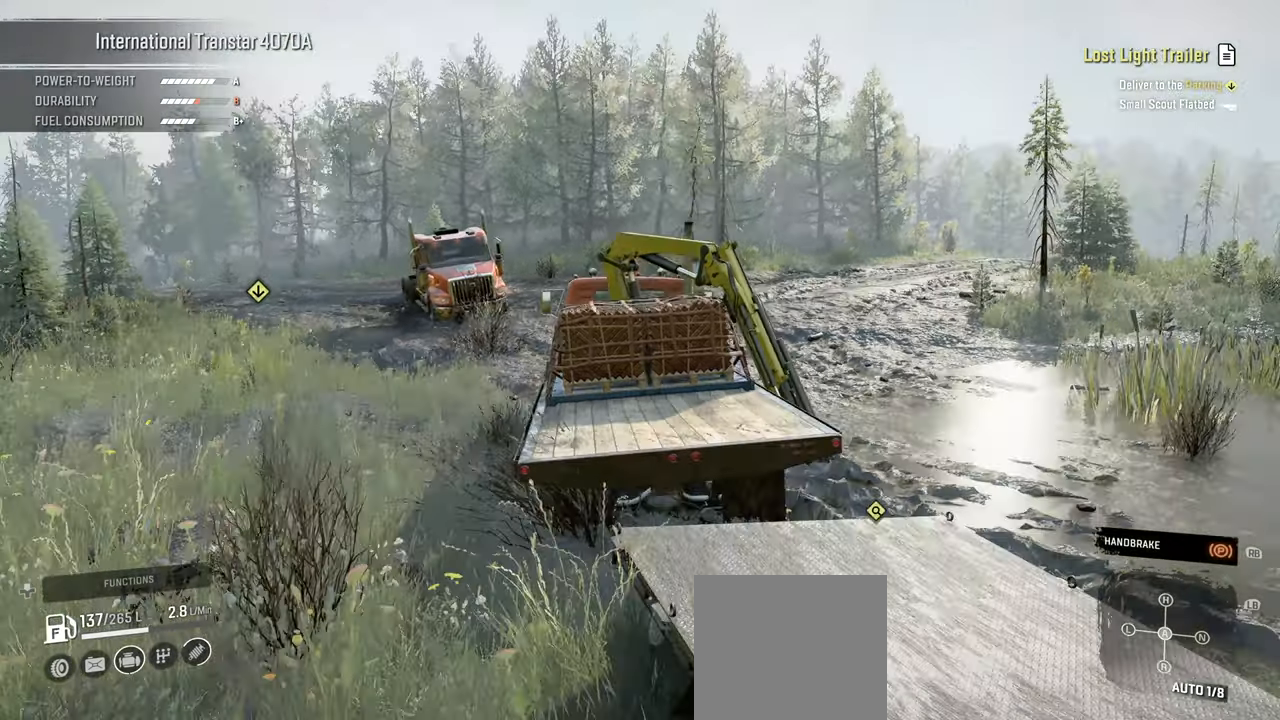
{"buttons": [], "left_stick": "center", "right_stick": "center", "events": [[150, "DPAD_UP", "down"], [250, "DPAD_UP", "up"], [384, "X", "down"], [484, "X", "up"]]}
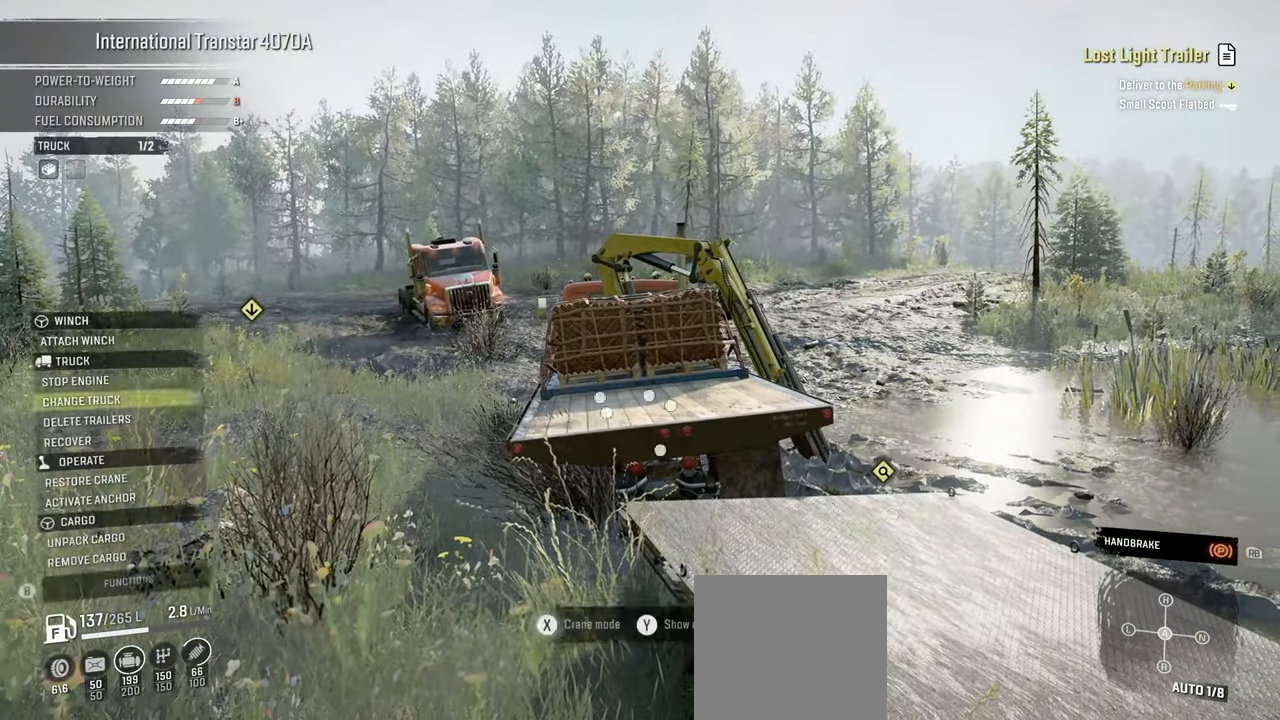
{"buttons": [], "left_stick": "center", "right_stick": "center", "events": []}
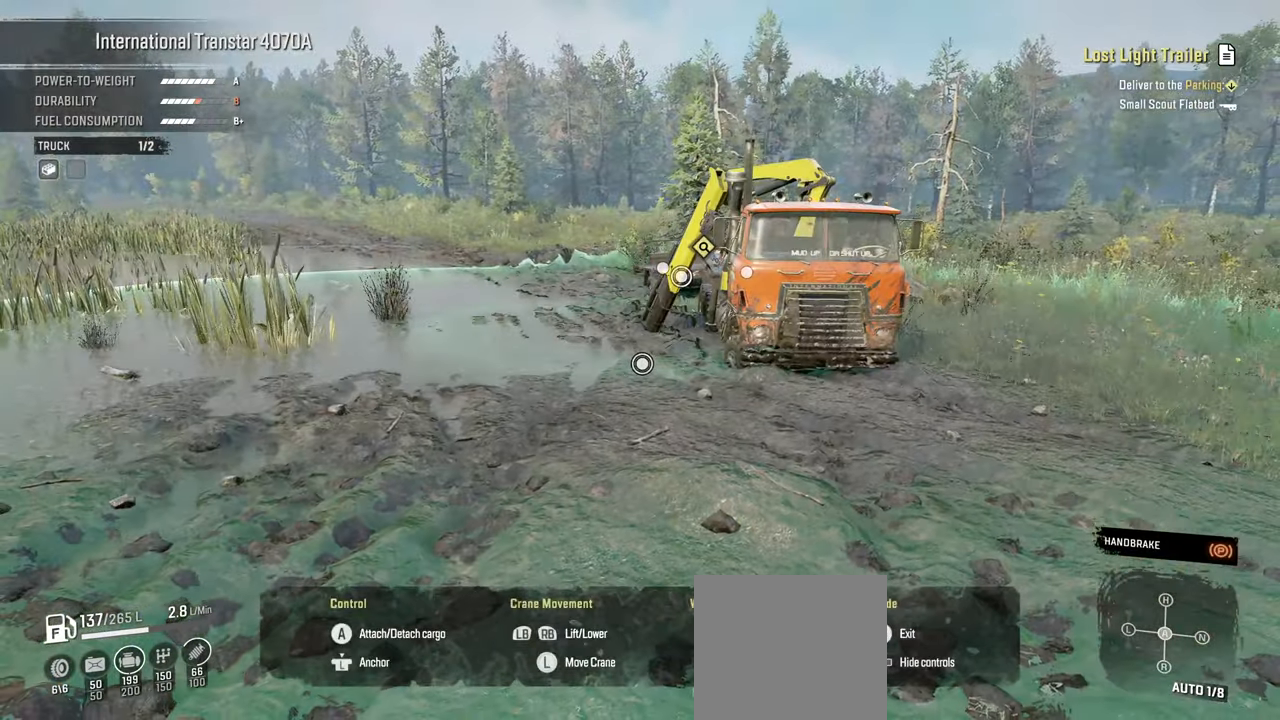
{"buttons": ["L1"], "left_stick": "center", "right_stick": "down-left", "events": [[300, "L1", "down"], [384, "right_stick", "down-left"]]}